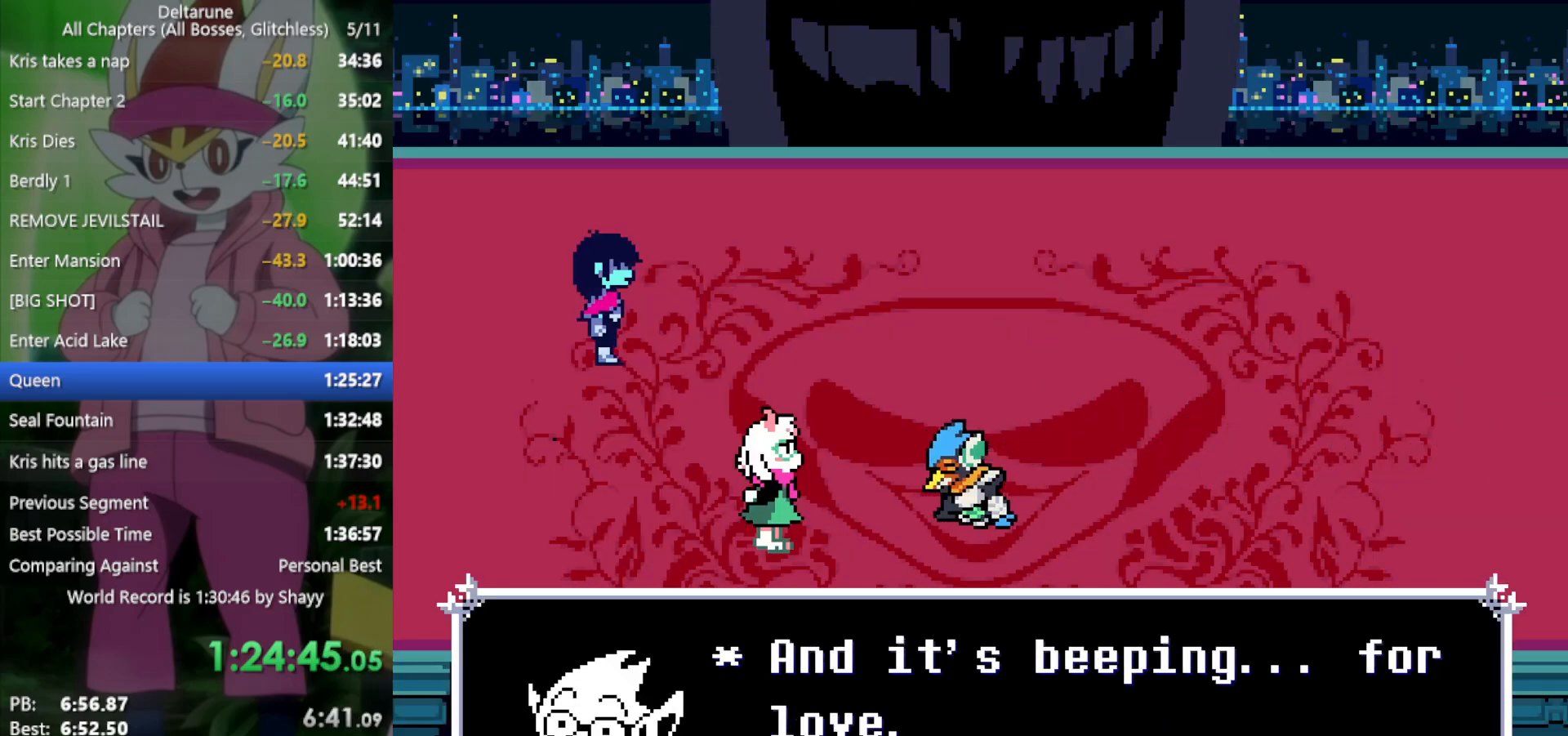
Gameplay with keyboard; each line is a JSON object with the keys held at the frame after it. "events" lists presses ("down") and releases ("up") of "c", "ctrl", "down", "left", "return", "right", "shift", "up", "x" and "z" between this image and that frame as [ms after this image, input, new state], when the widget could be followed in between. No other keys are recorded. Mouse input is not recorded.
{"keys": ["x"], "events": []}
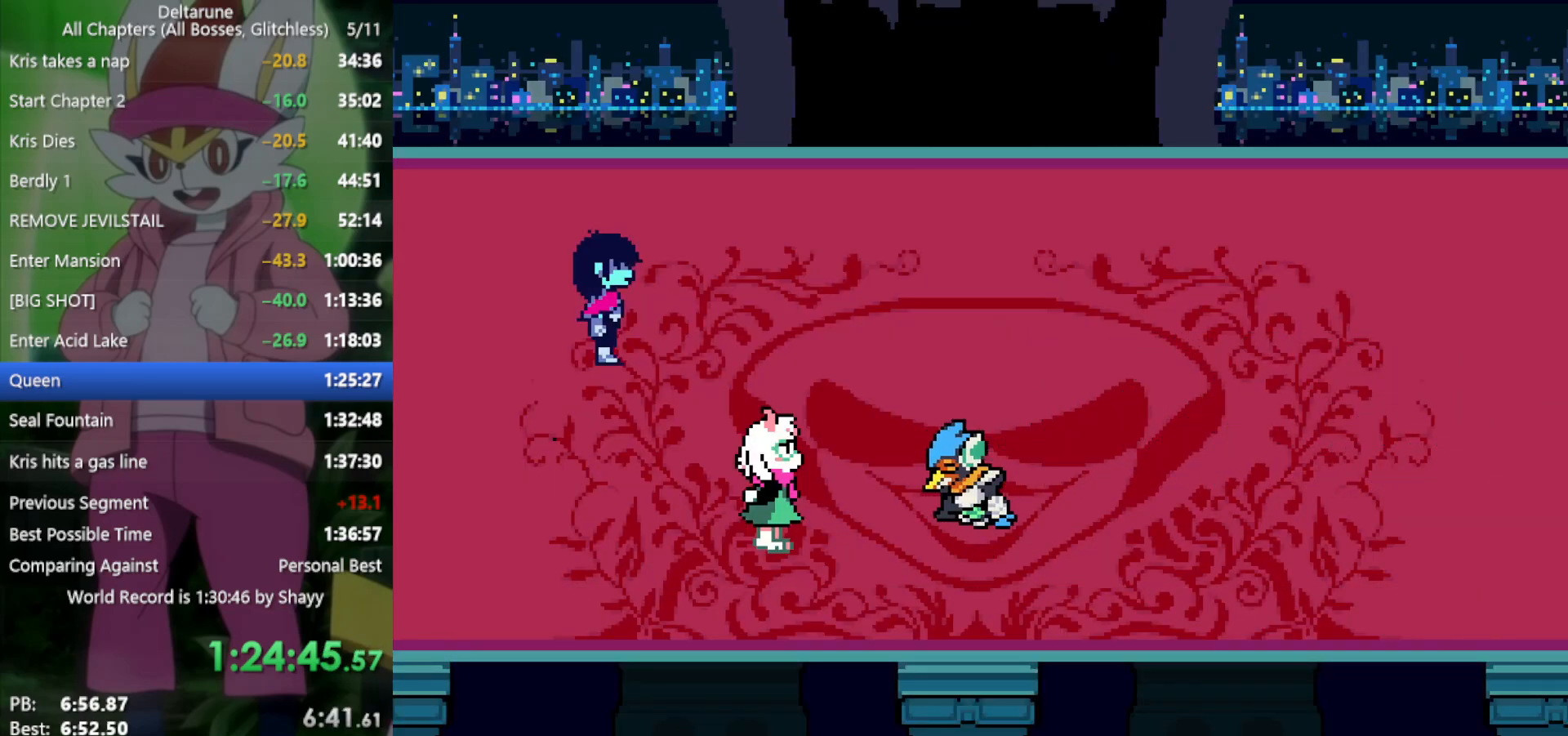
{"keys": ["x"], "events": []}
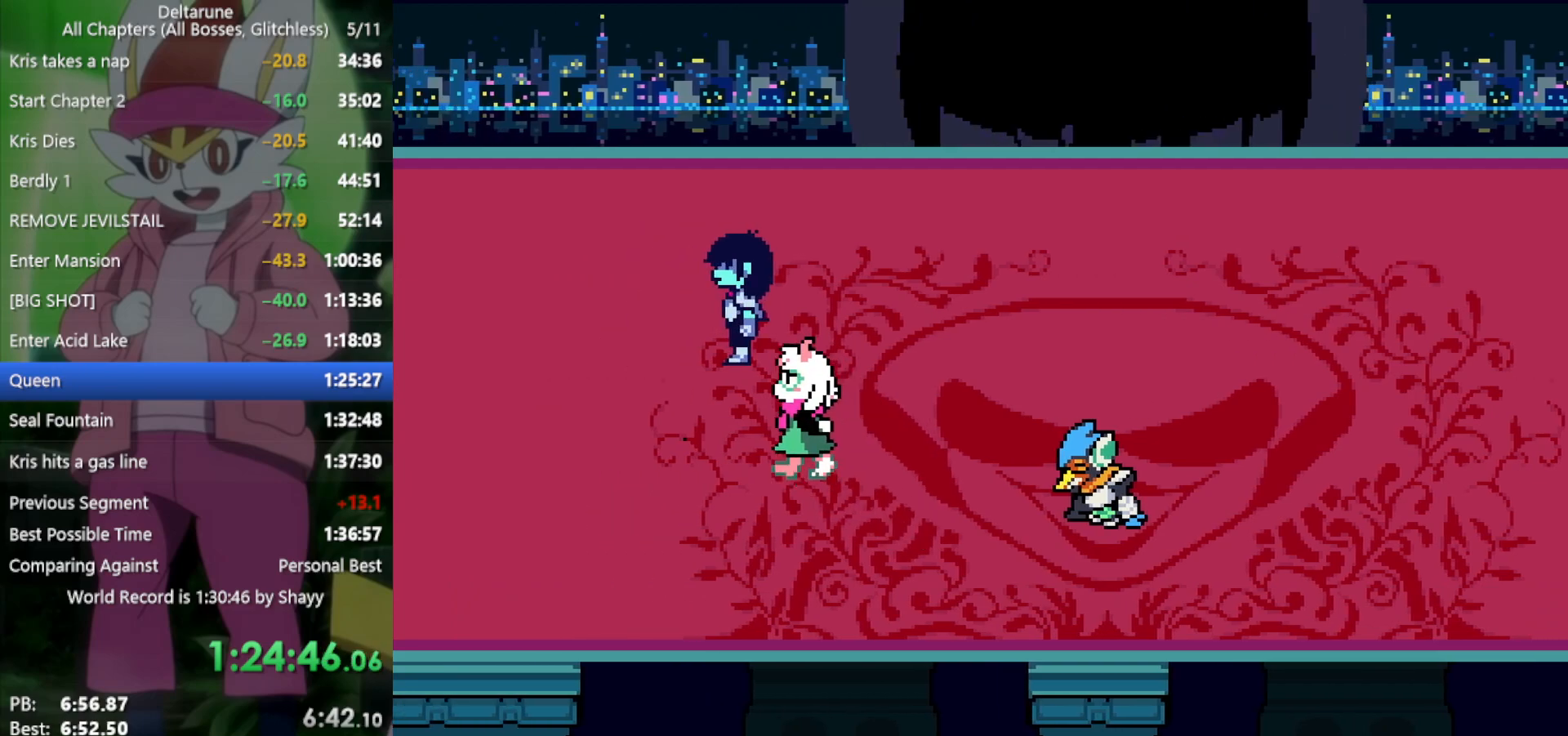
{"keys": ["x"], "events": []}
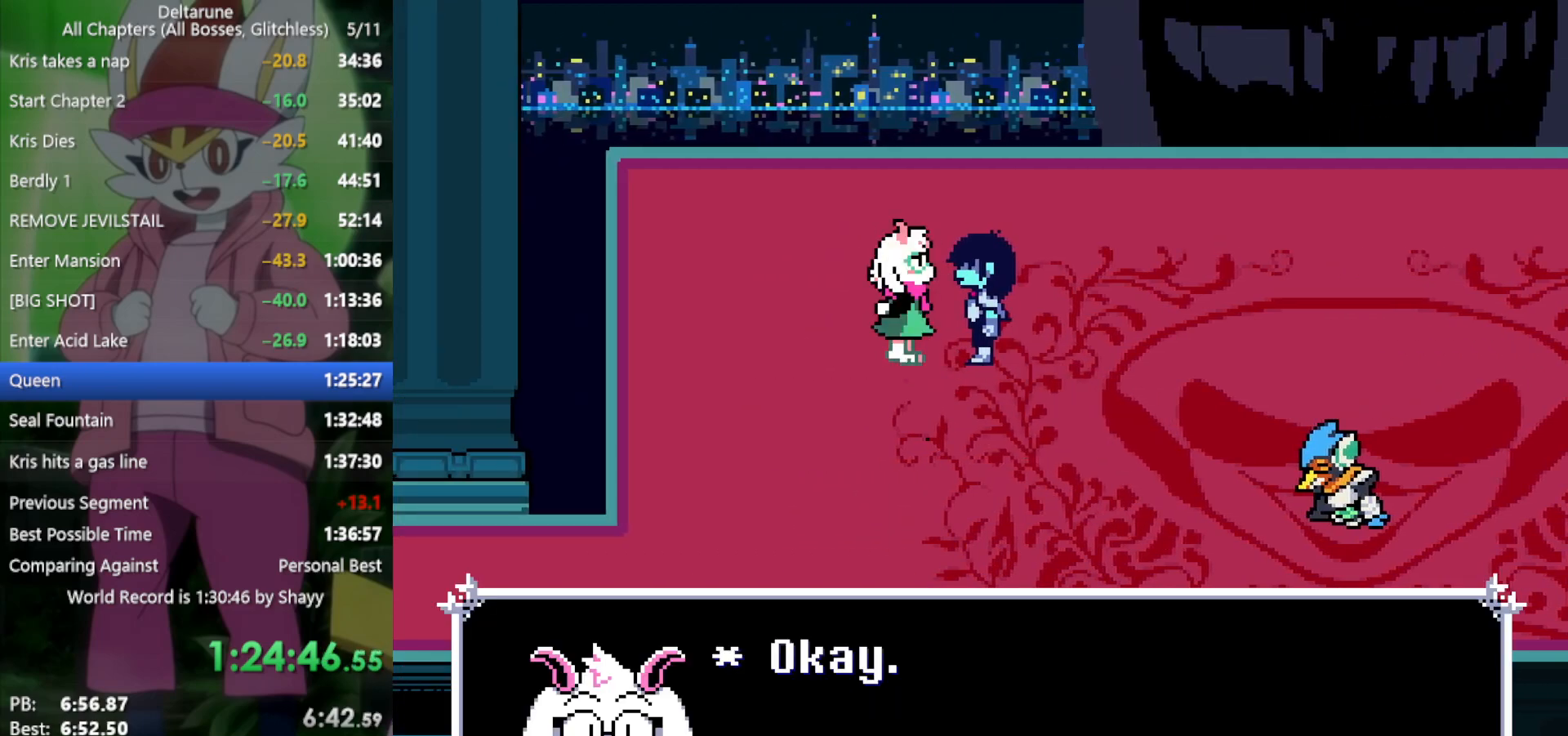
{"keys": ["x"], "events": []}
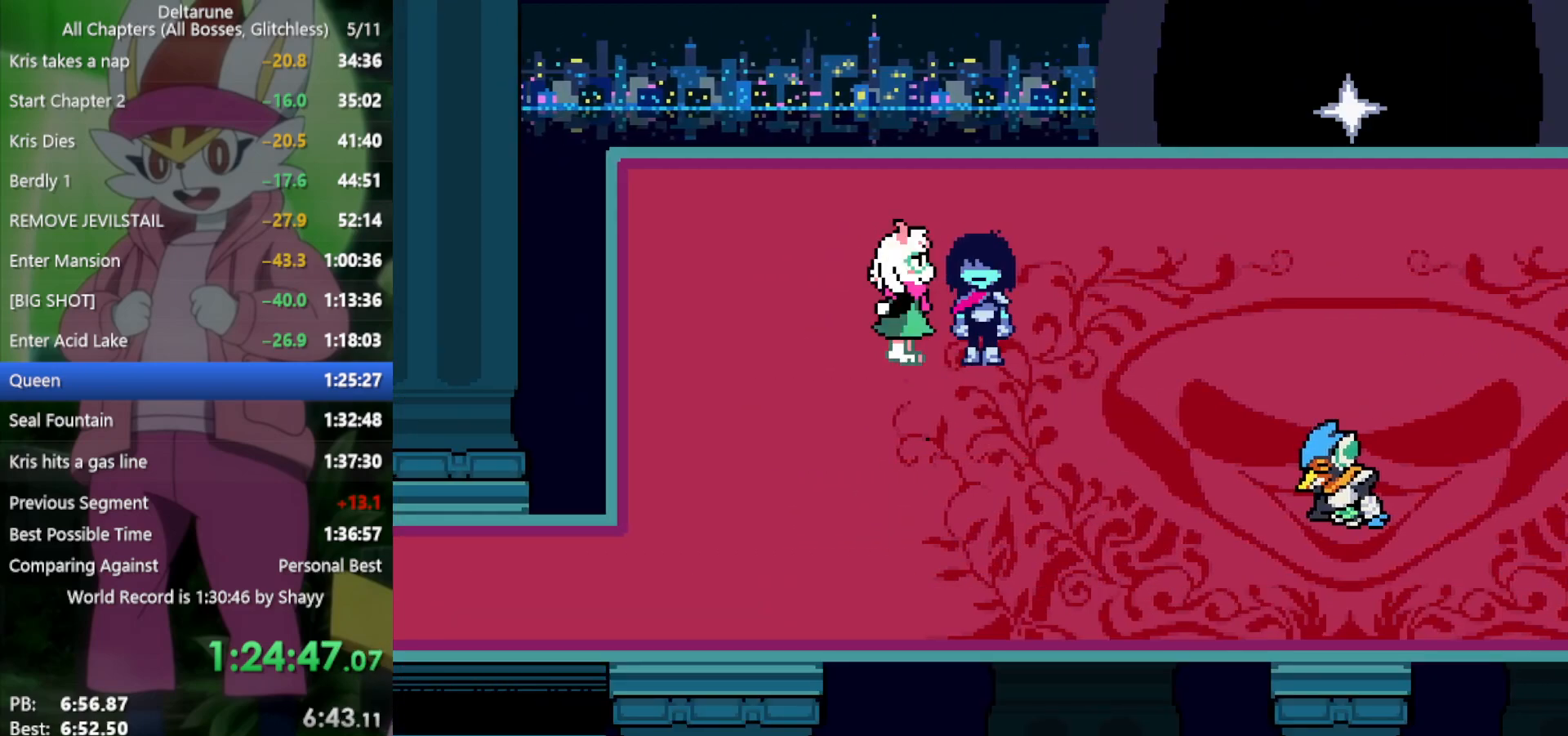
{"keys": ["right", "x"], "events": [[267, "right", "down"]]}
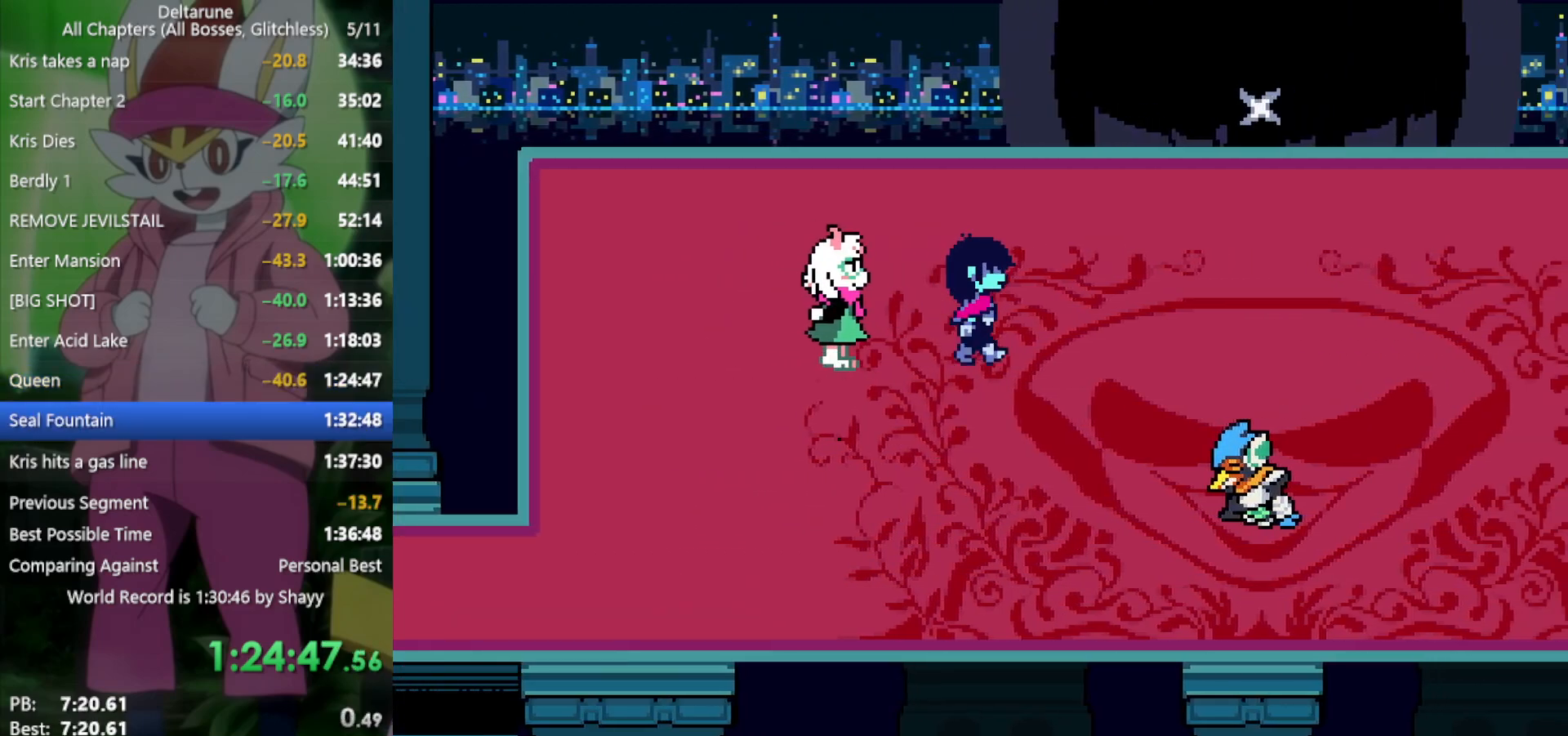
{"keys": ["right", "x"], "events": []}
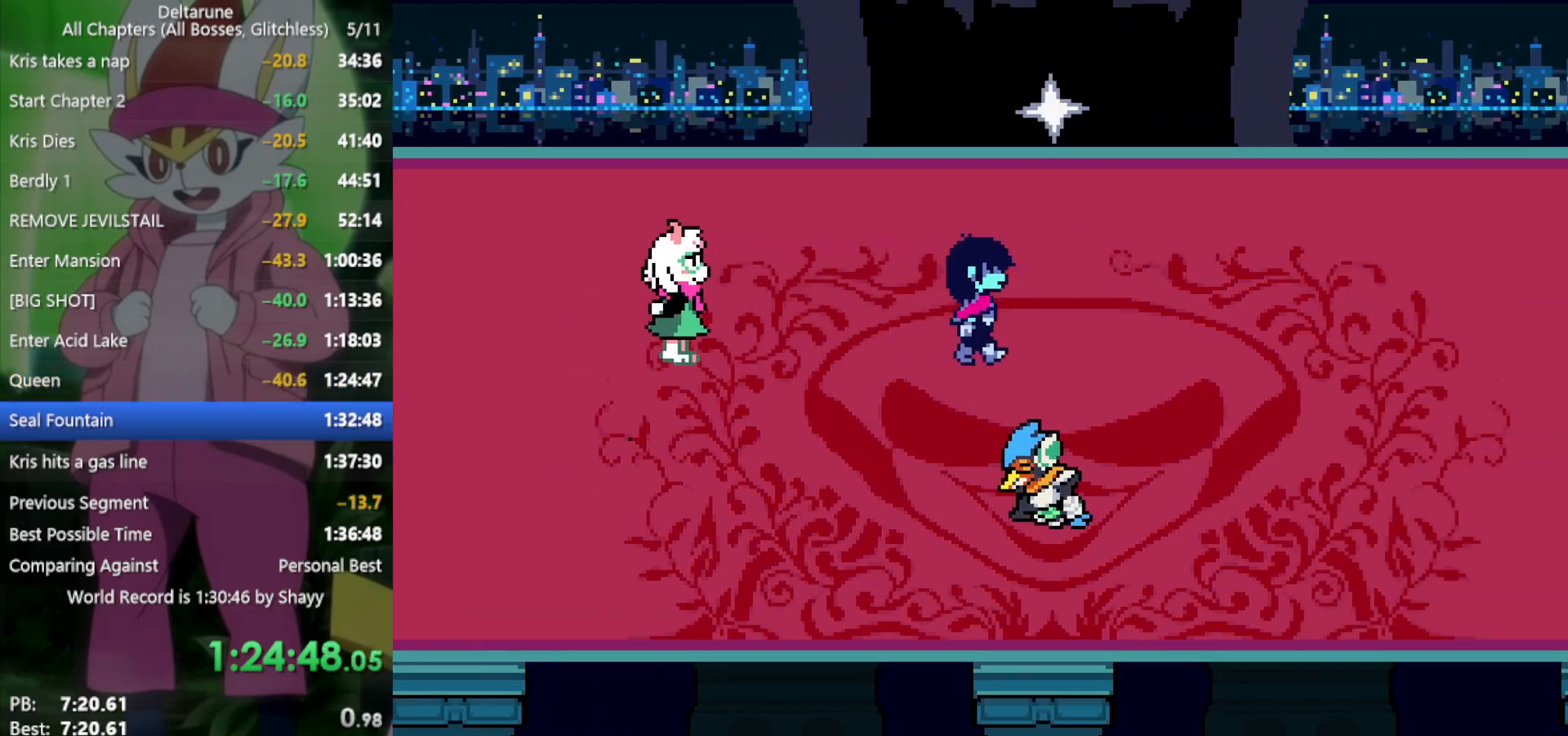
{"keys": ["right", "x"], "events": []}
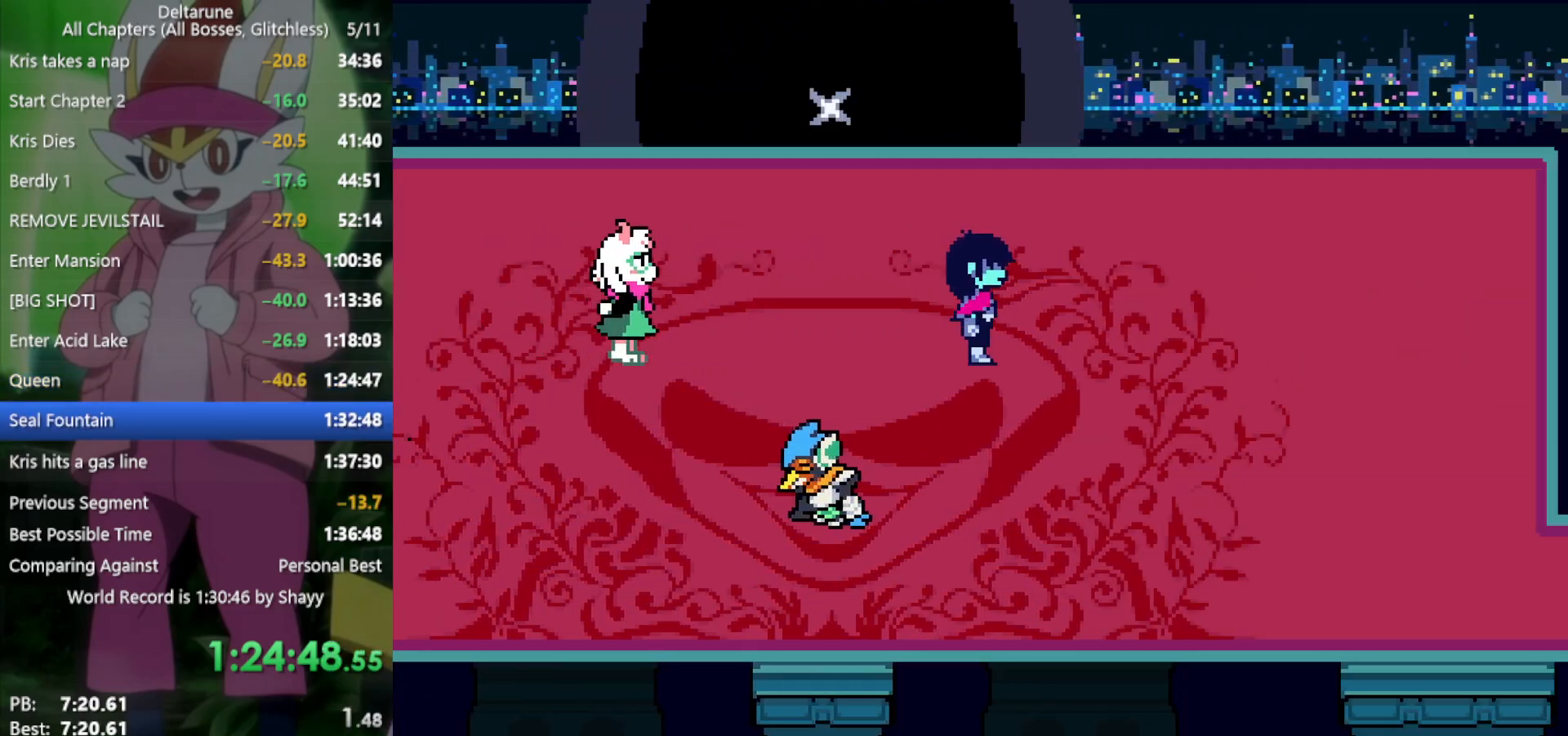
{"keys": ["down", "right", "x"], "events": [[183, "down", "down"]]}
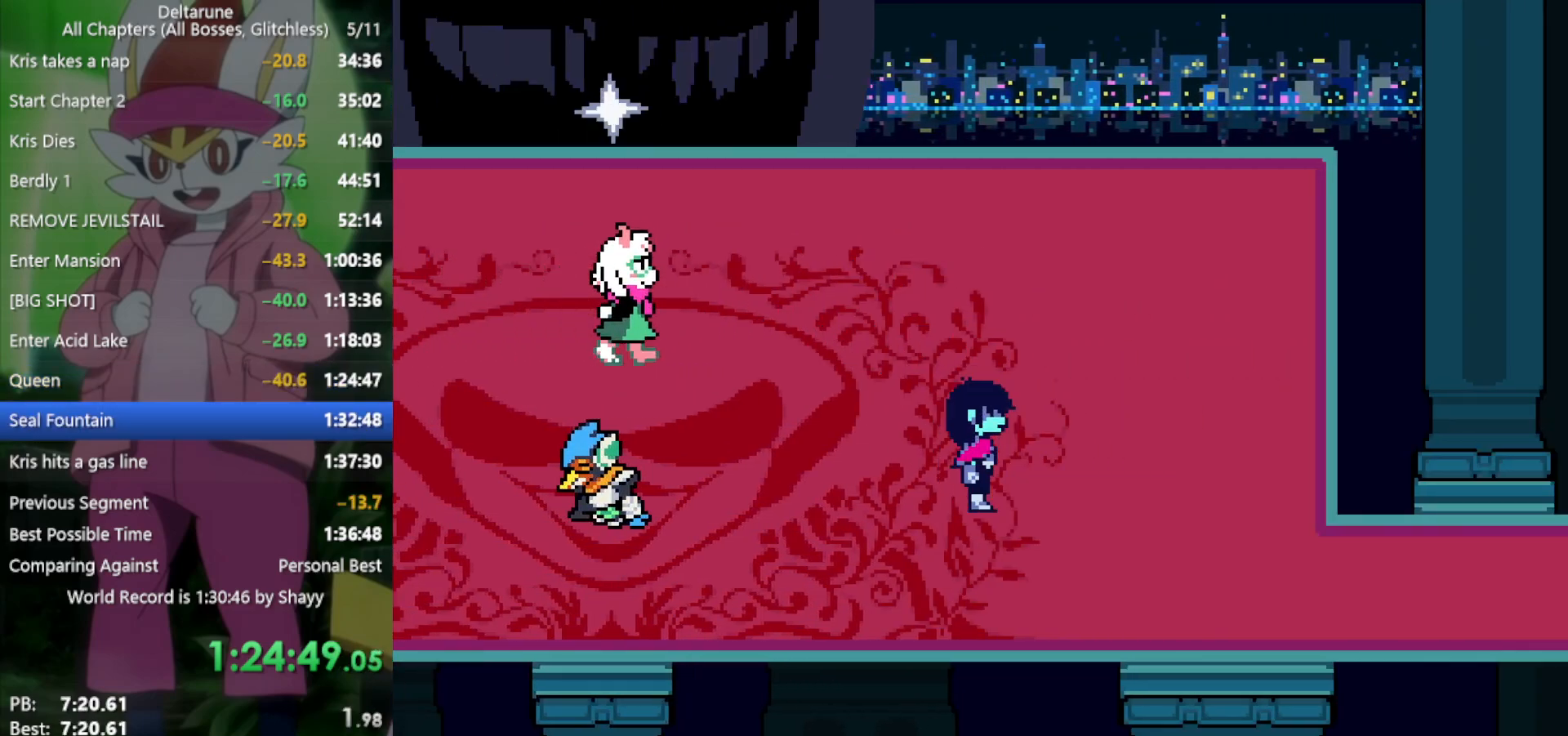
{"keys": ["right", "x"], "events": [[200, "down", "up"]]}
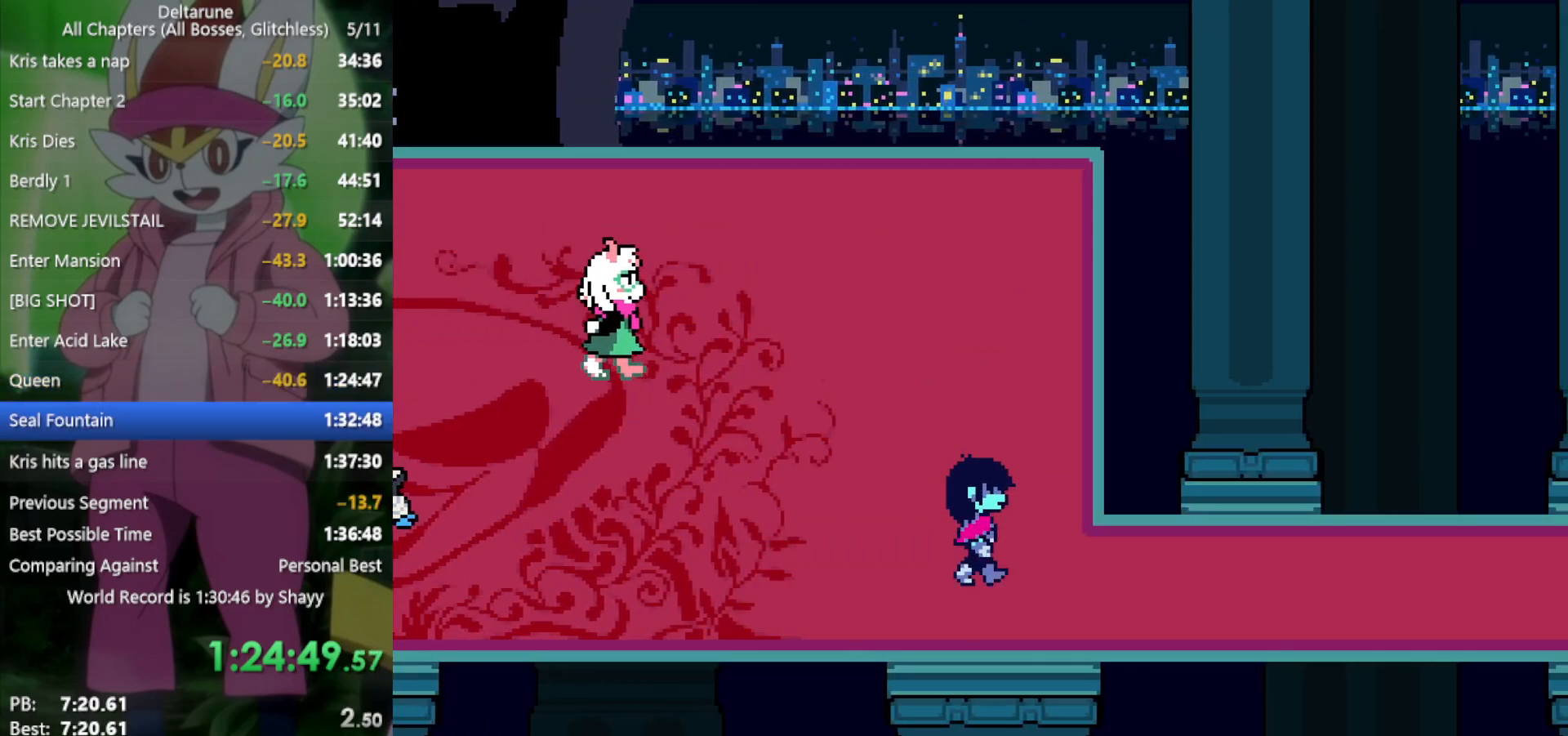
{"keys": ["right", "x"], "events": [[67, "down", "down"], [167, "down", "up"]]}
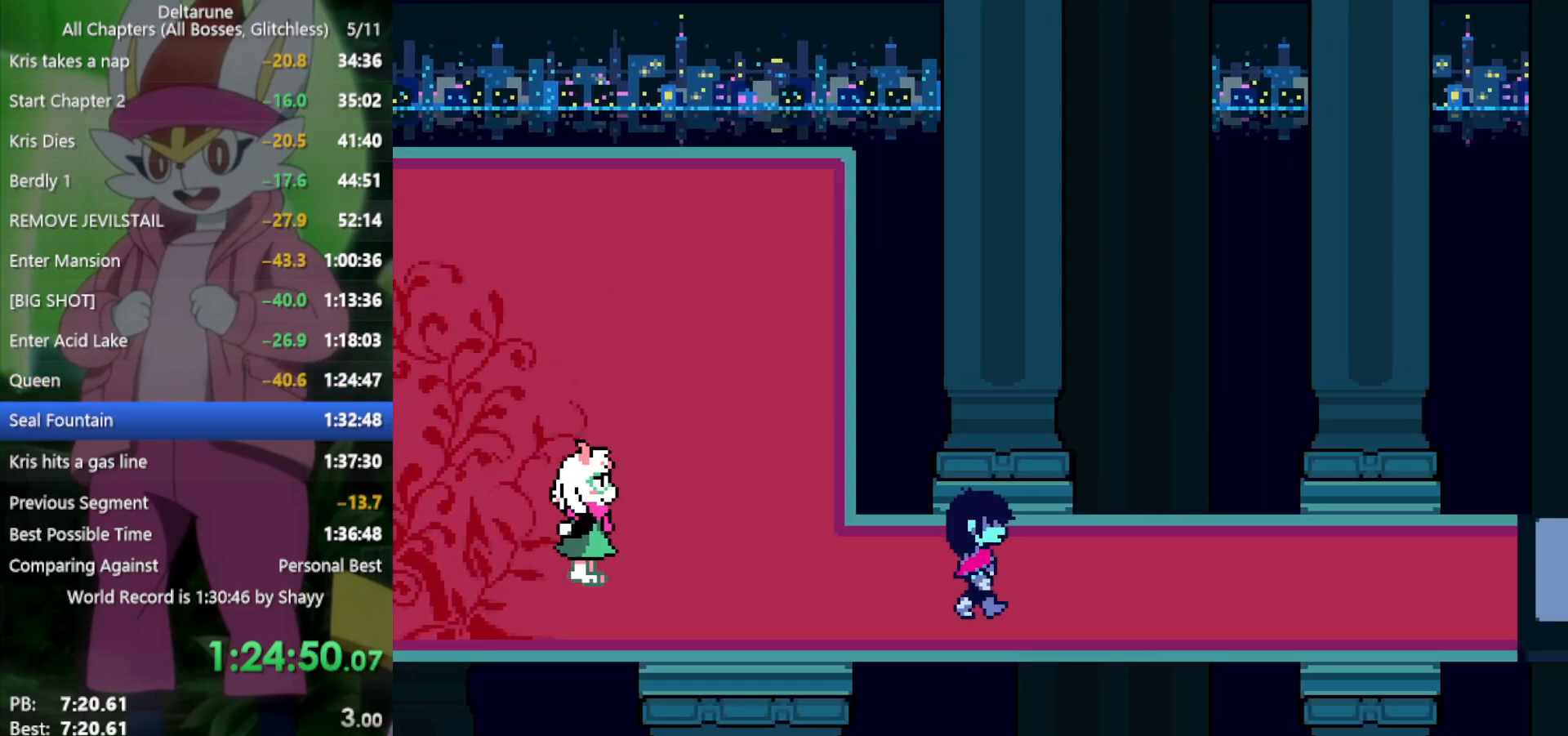
{"keys": ["right", "x"], "events": []}
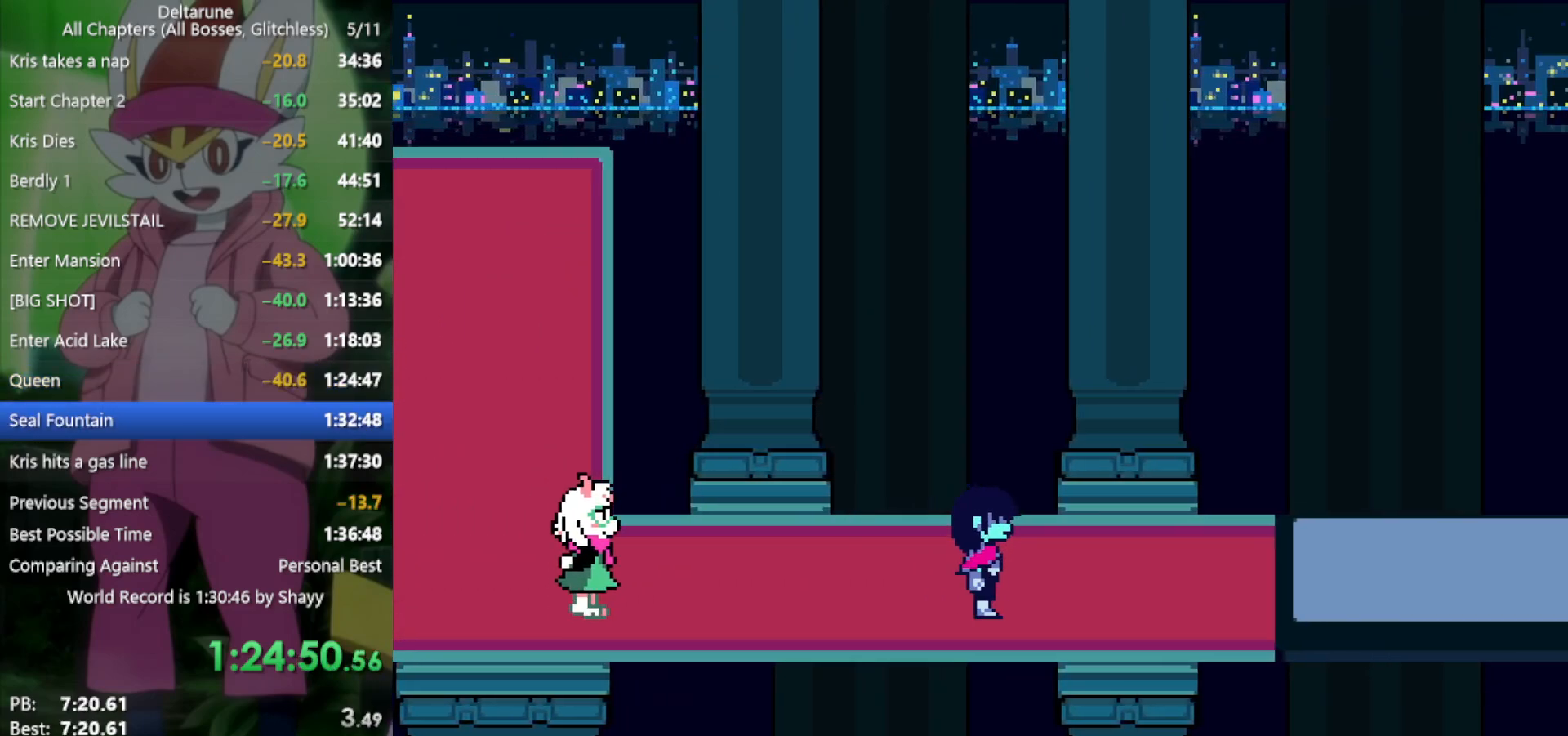
{"keys": ["right", "x"], "events": []}
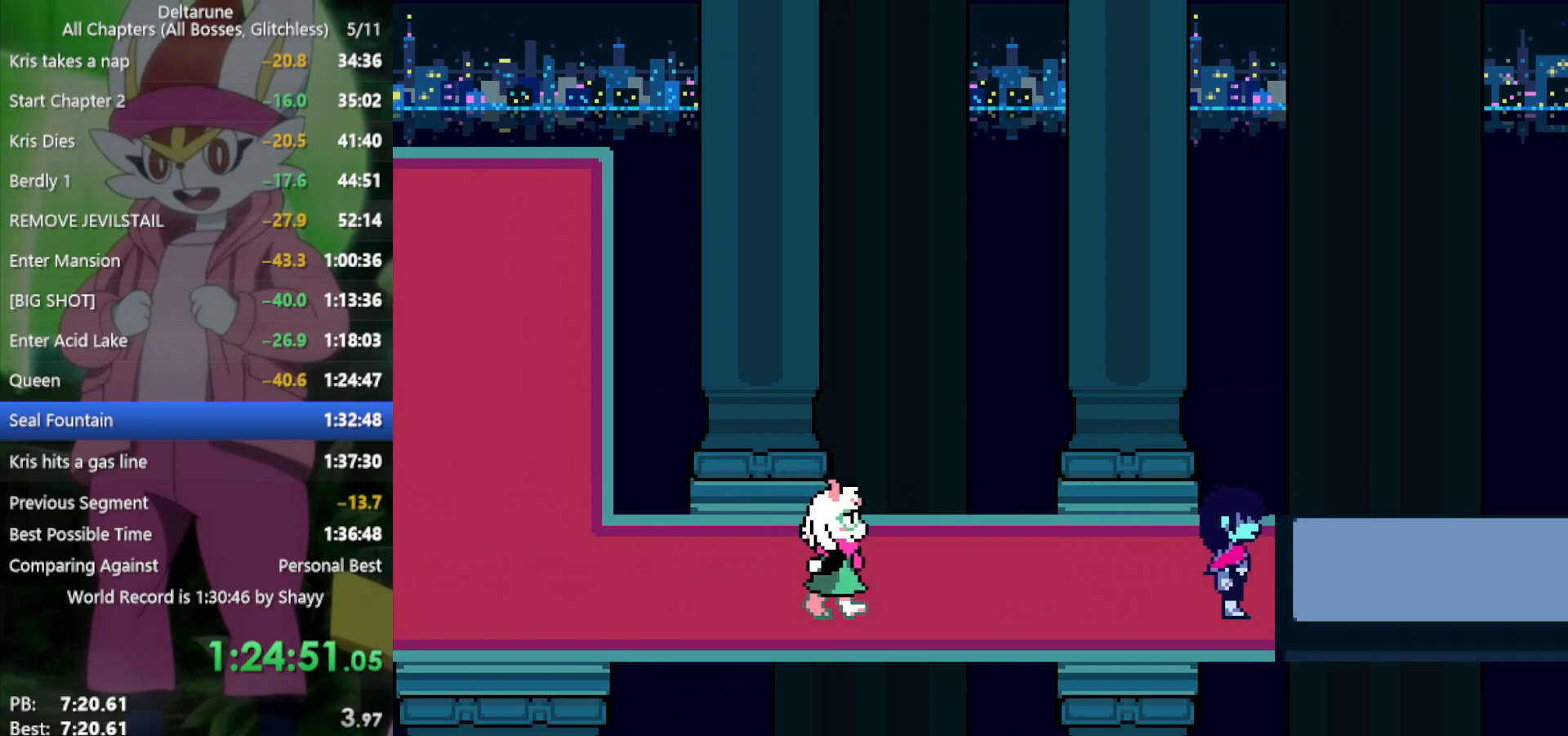
{"keys": ["right", "x"], "events": []}
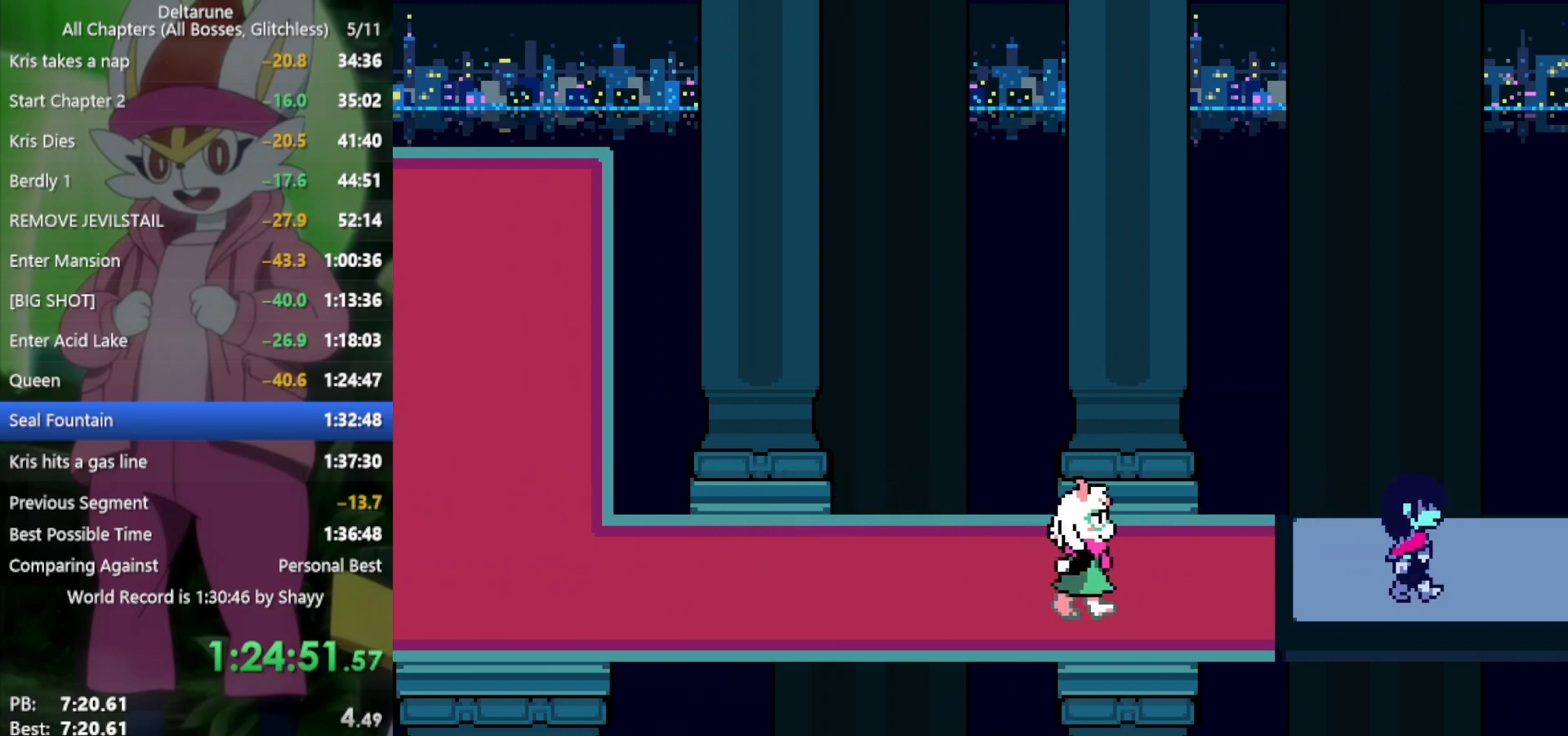
{"keys": ["right", "x"], "events": []}
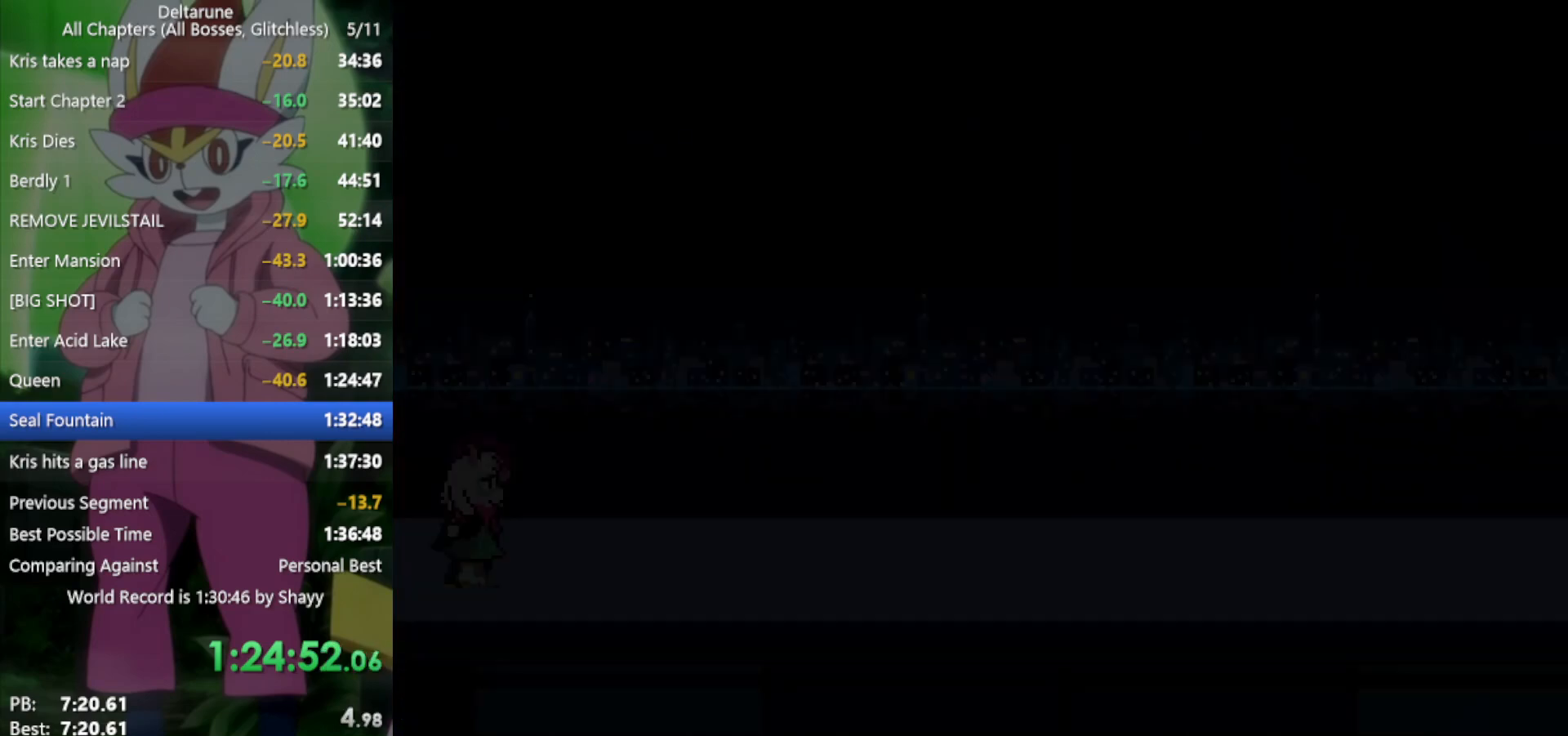
{"keys": ["right", "x"], "events": []}
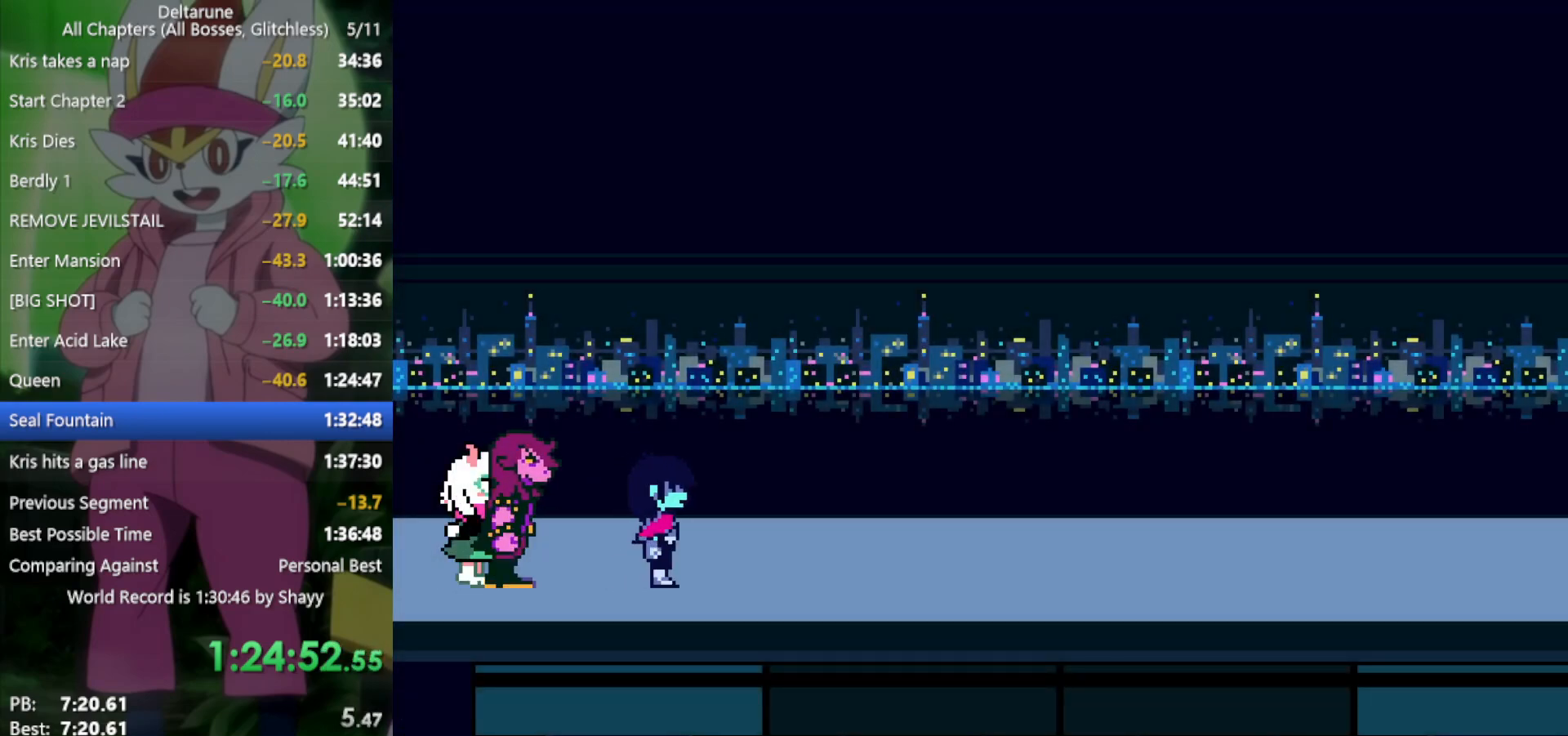
{"keys": ["right", "x"], "events": []}
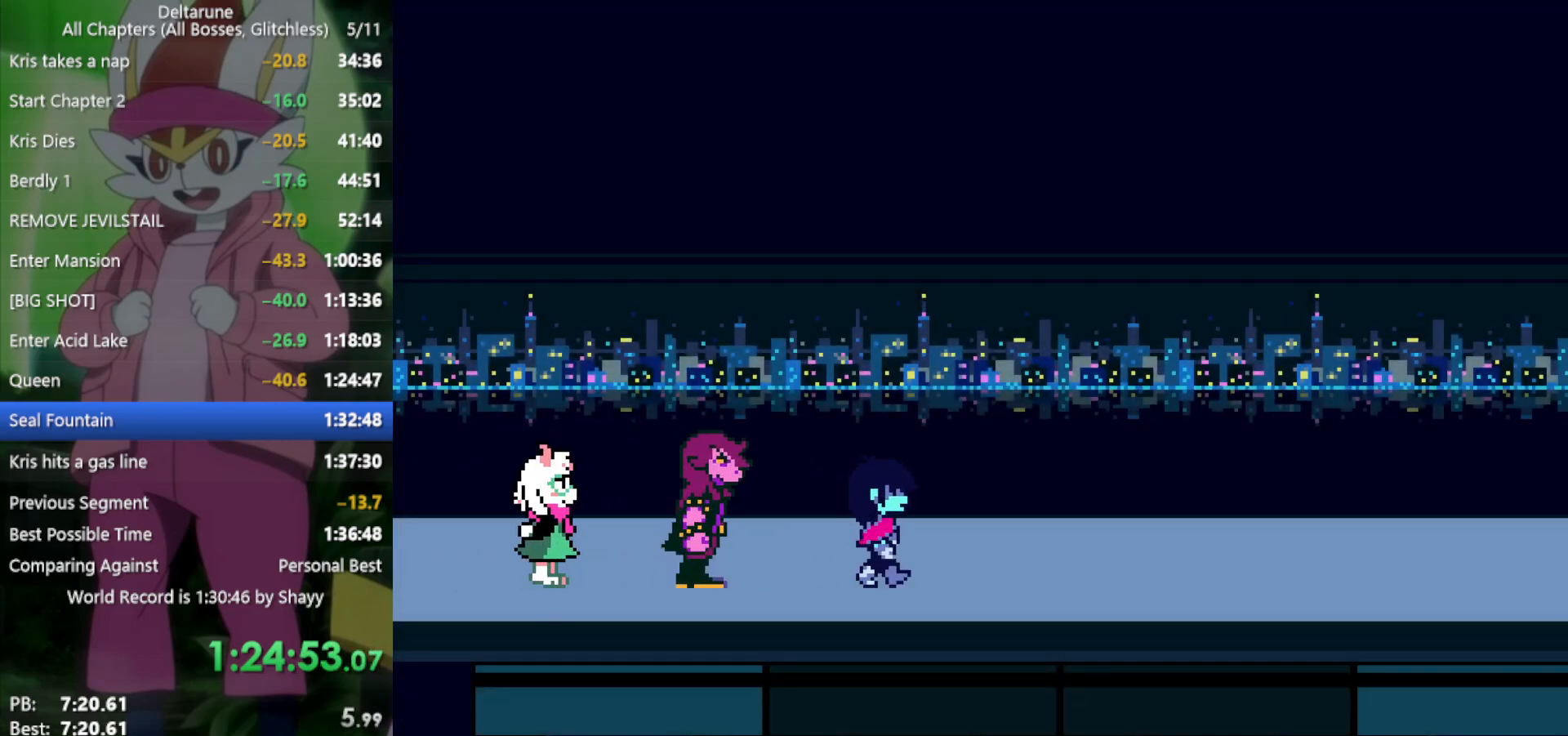
{"keys": ["right", "x"], "events": []}
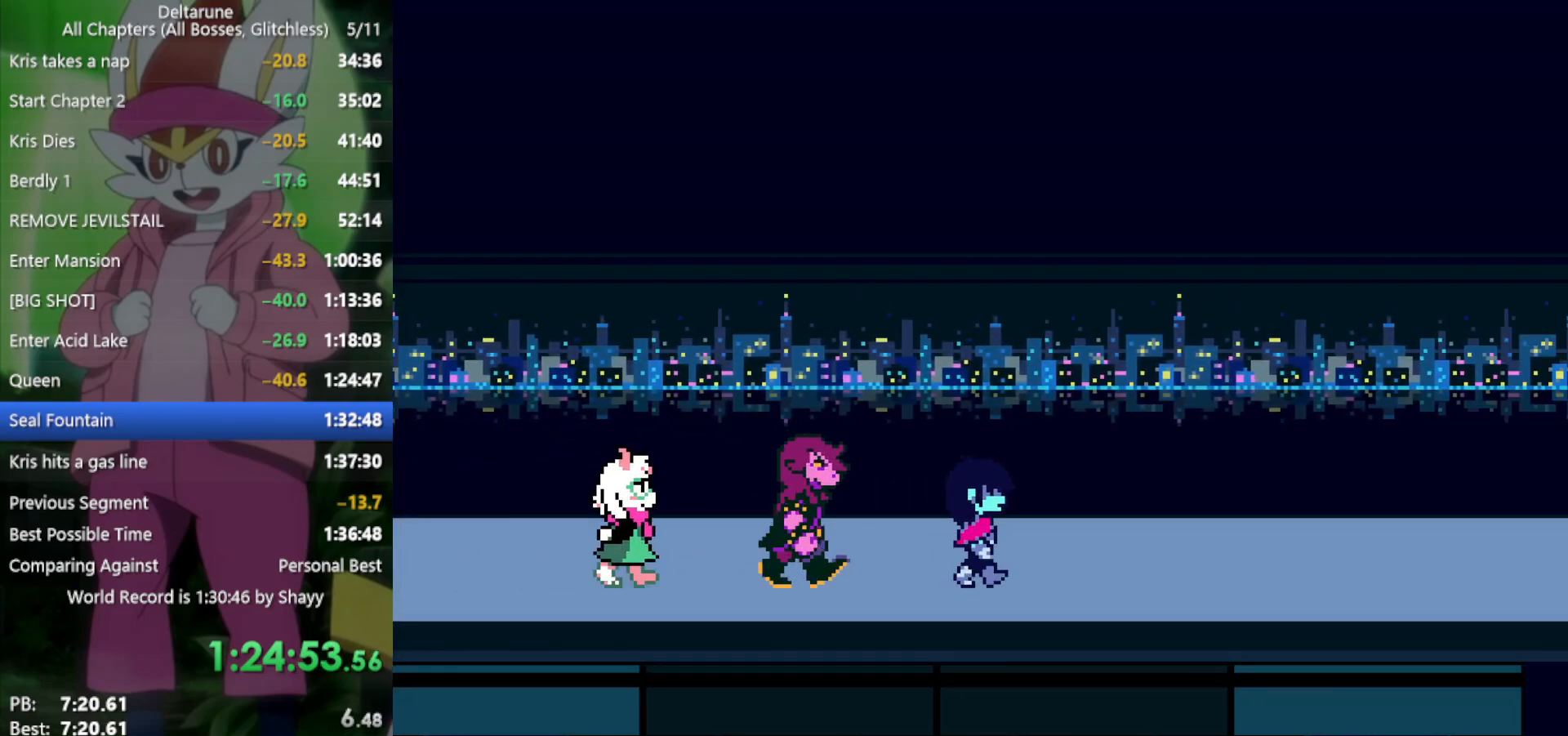
{"keys": ["right", "x"], "events": []}
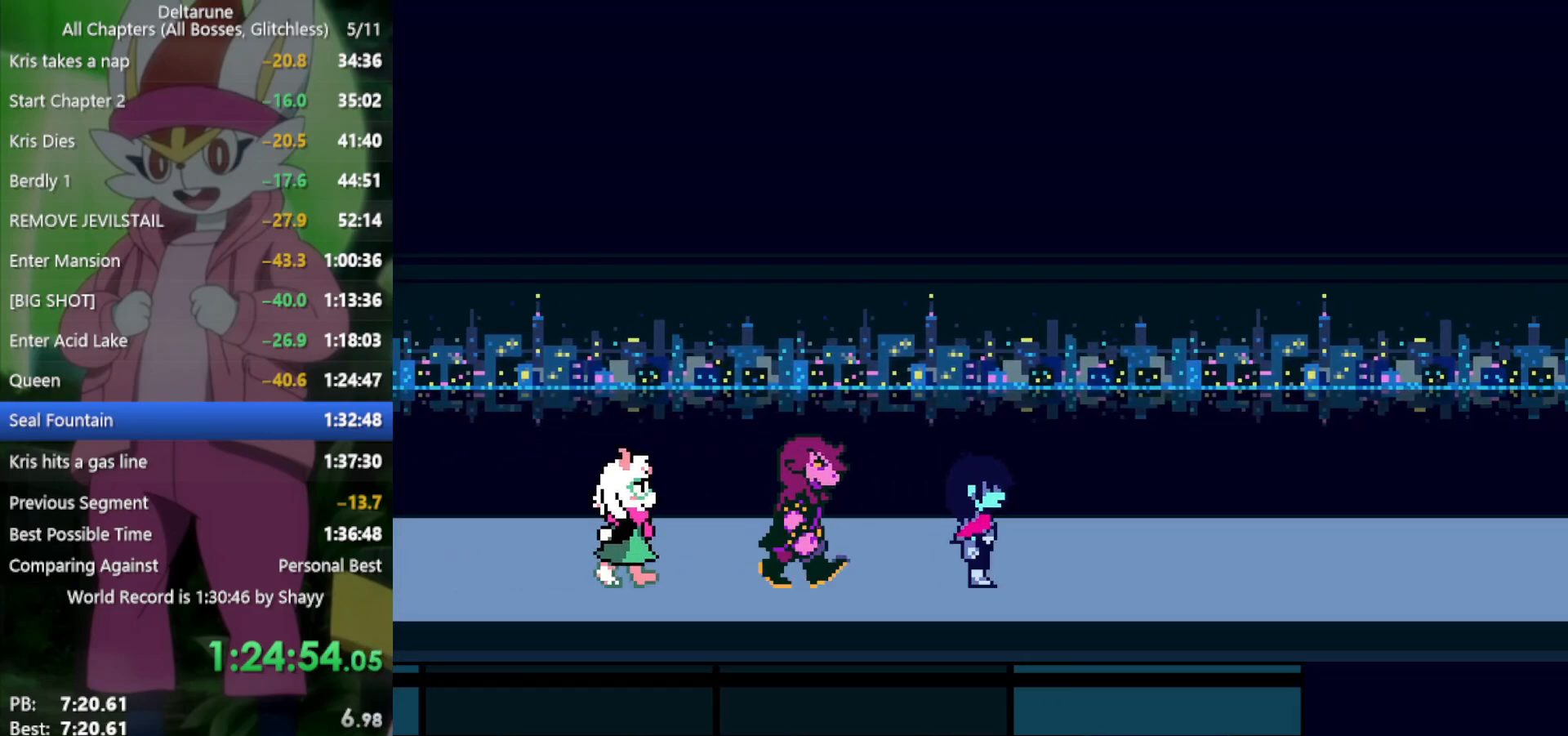
{"keys": ["right", "x"], "events": []}
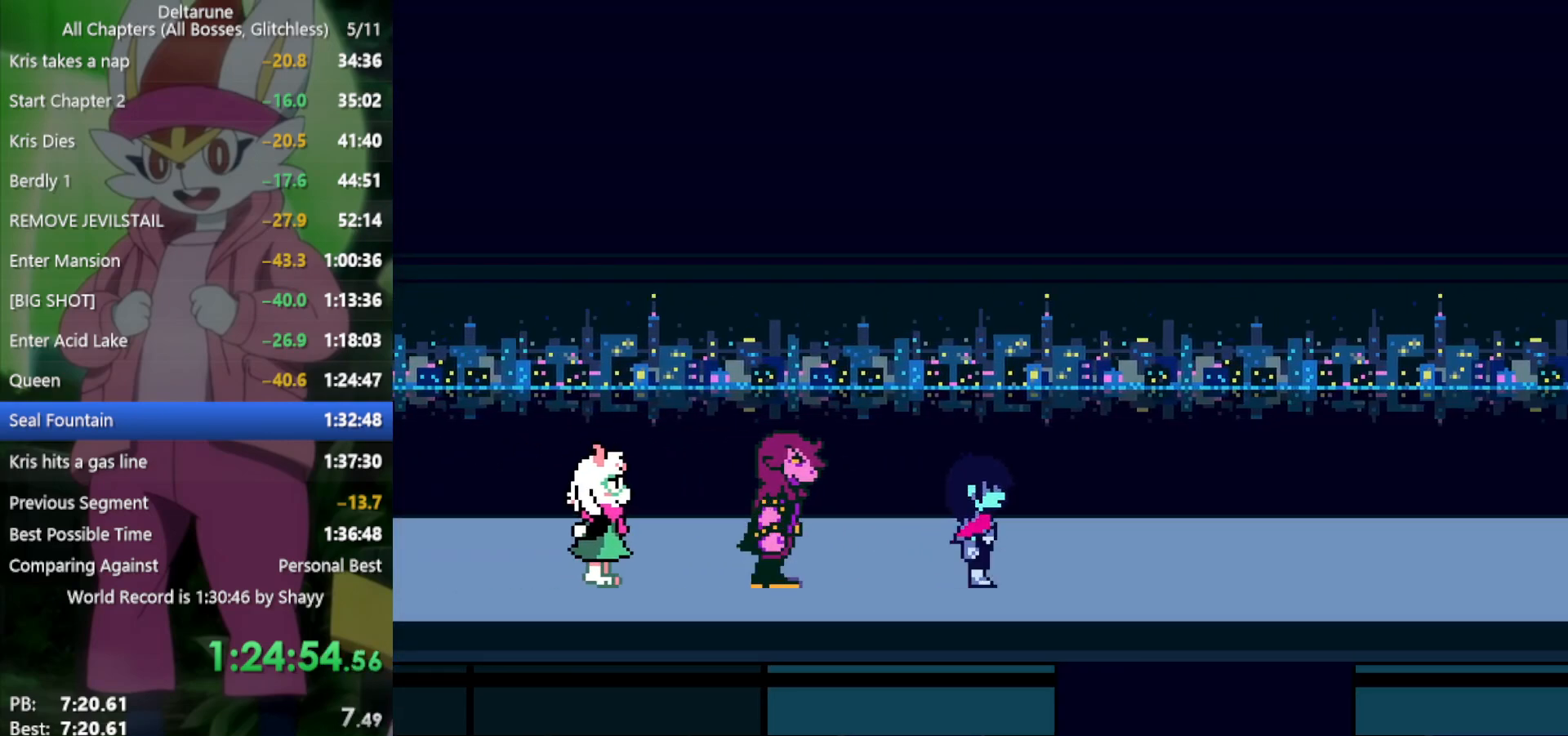
{"keys": ["right", "x"], "events": []}
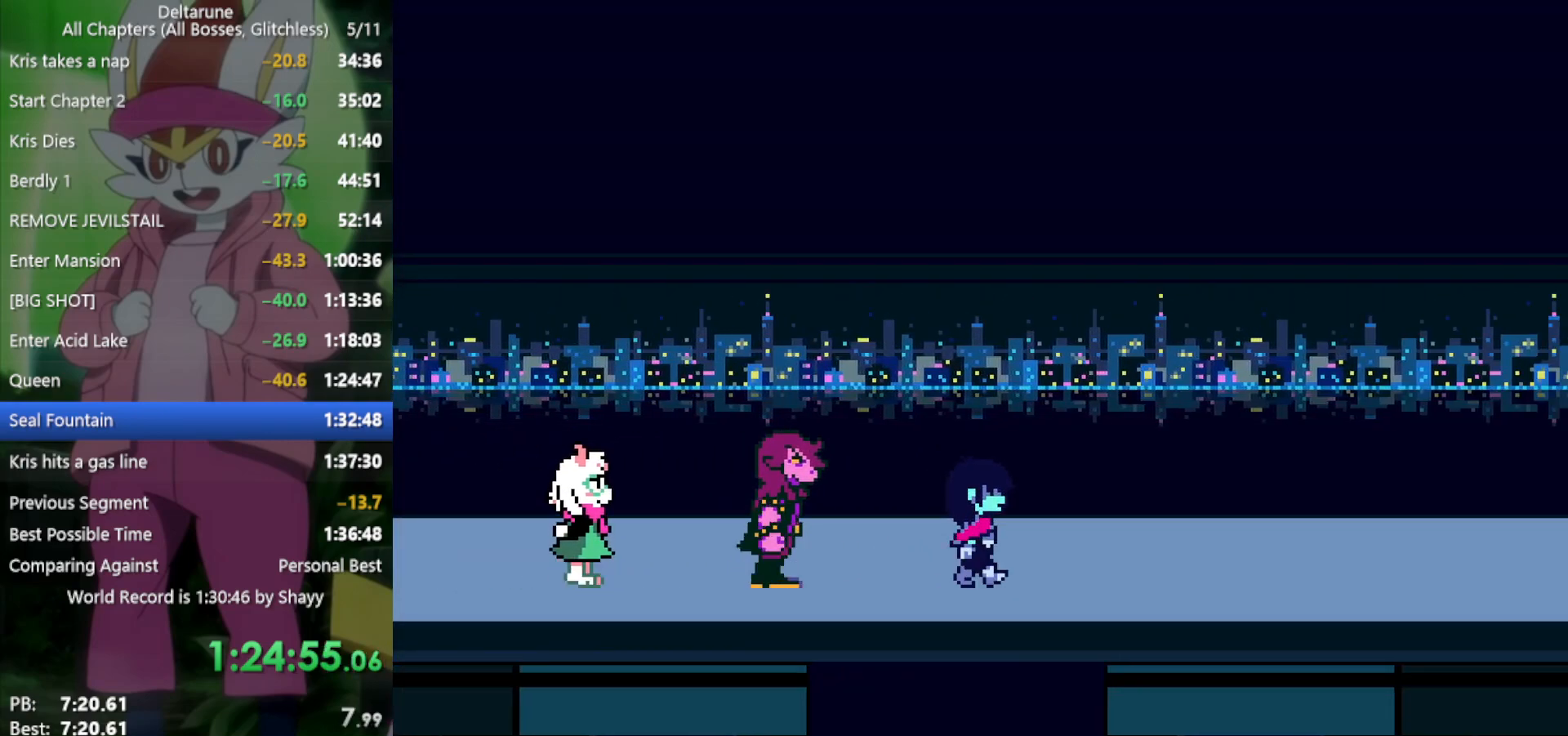
{"keys": ["right", "x"], "events": []}
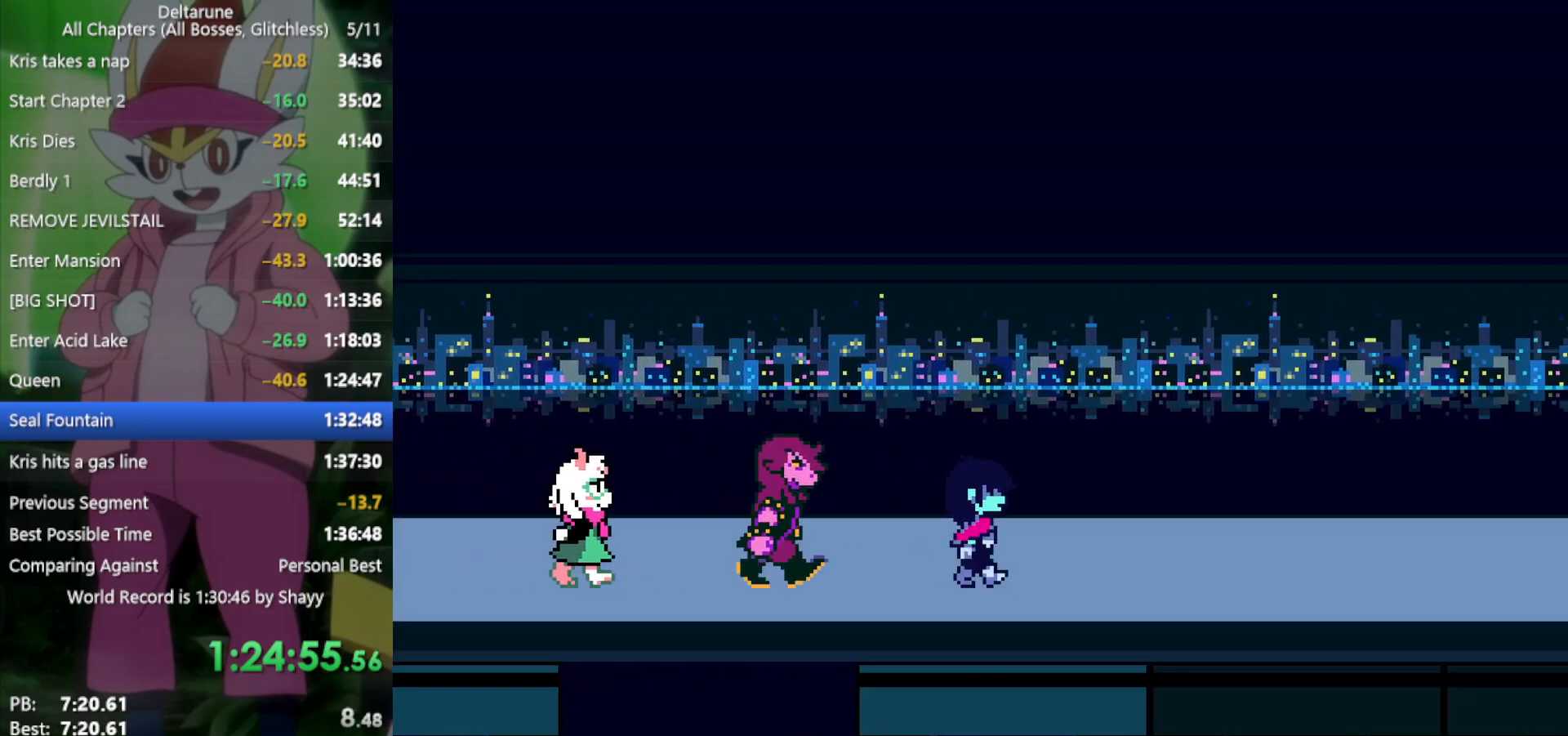
{"keys": ["right", "x"], "events": []}
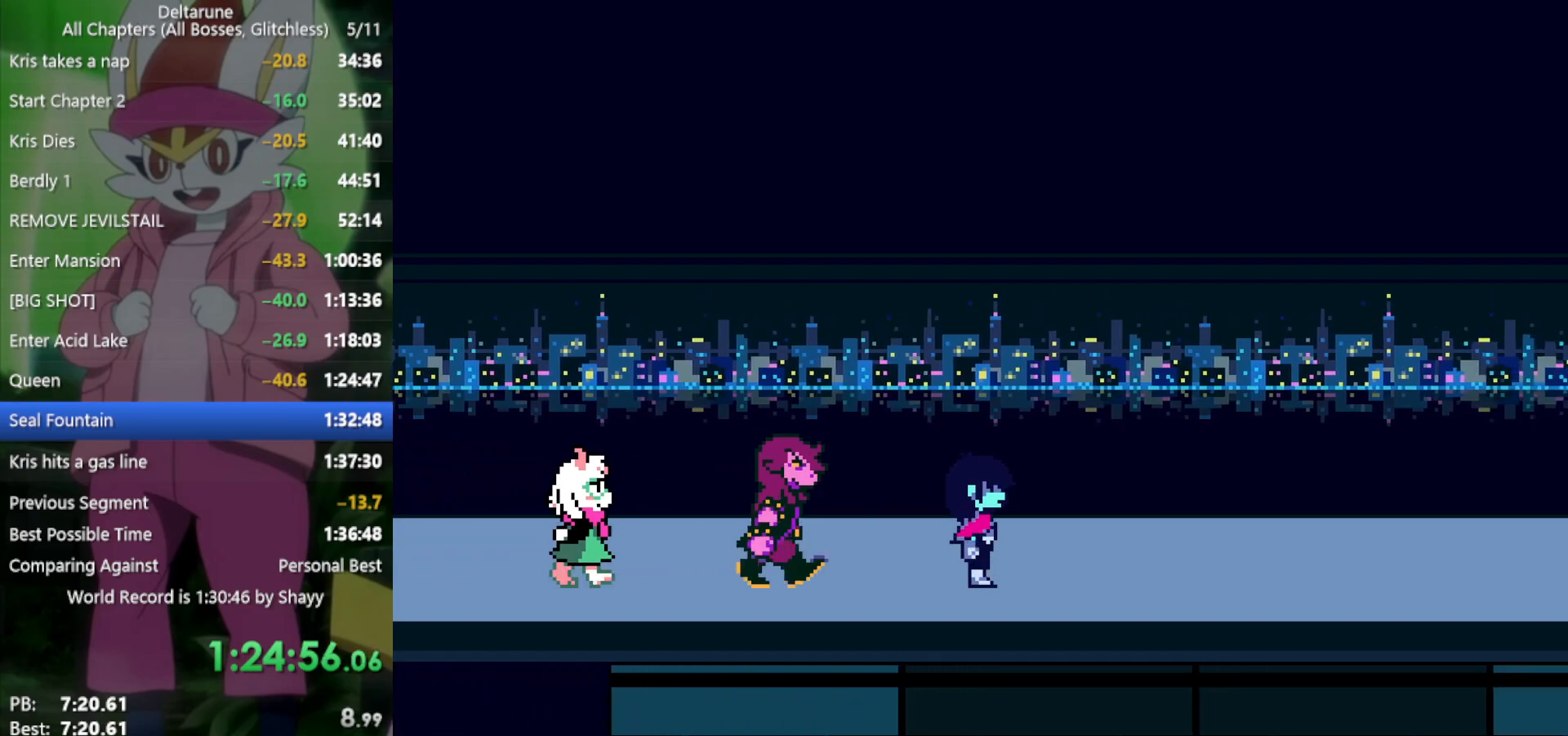
{"keys": ["right", "x"], "events": []}
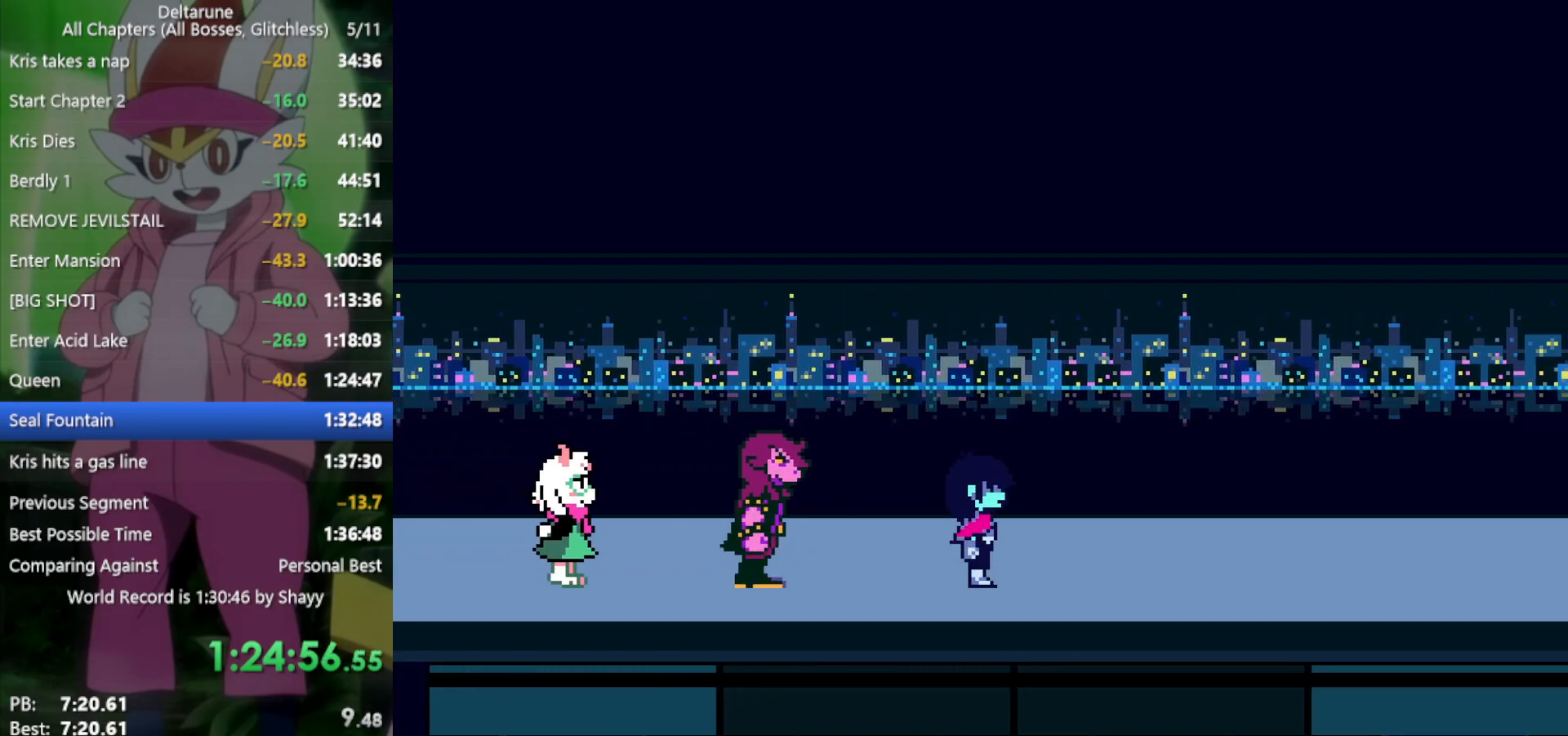
{"keys": ["x"], "events": [[417, "right", "up"]]}
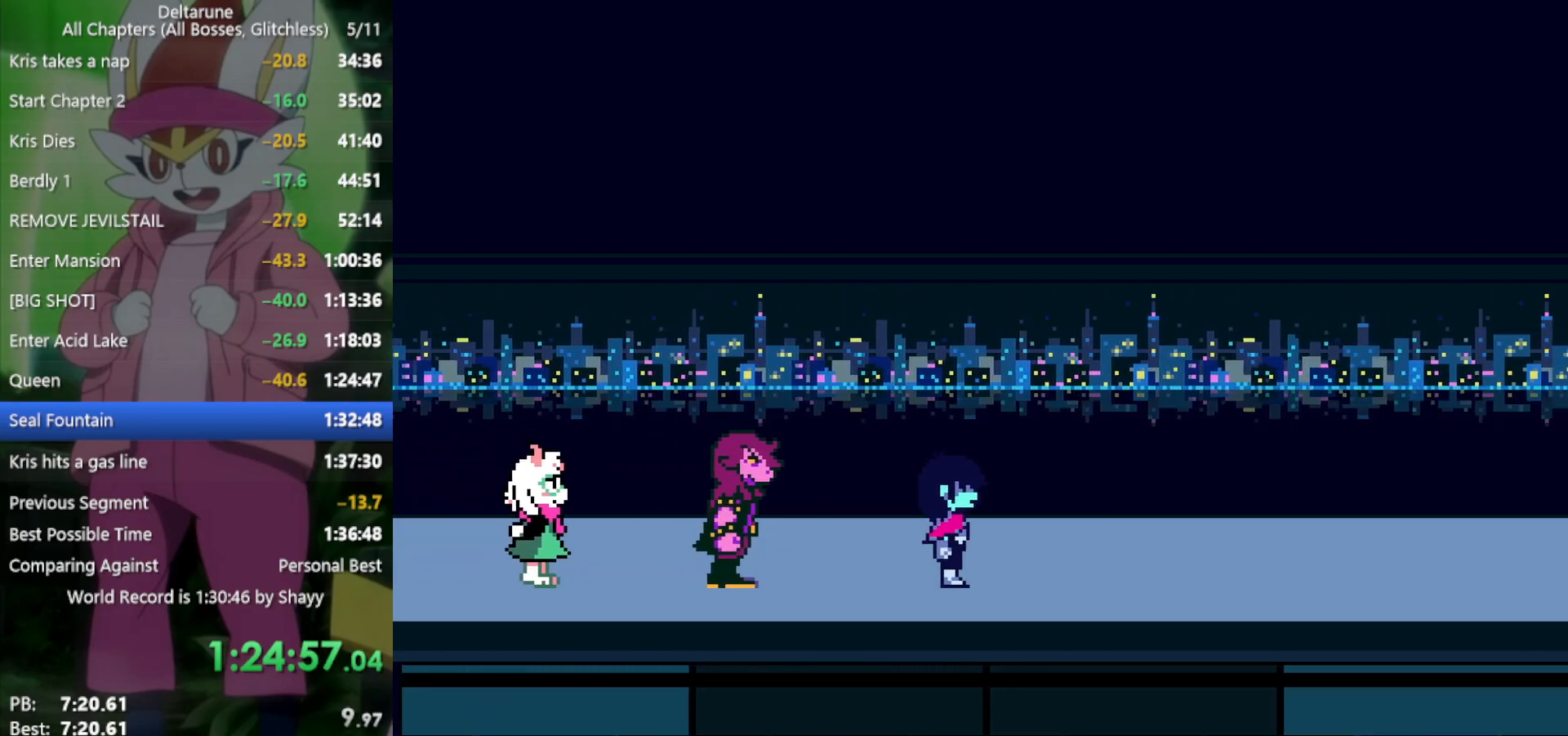
{"keys": ["x"], "events": []}
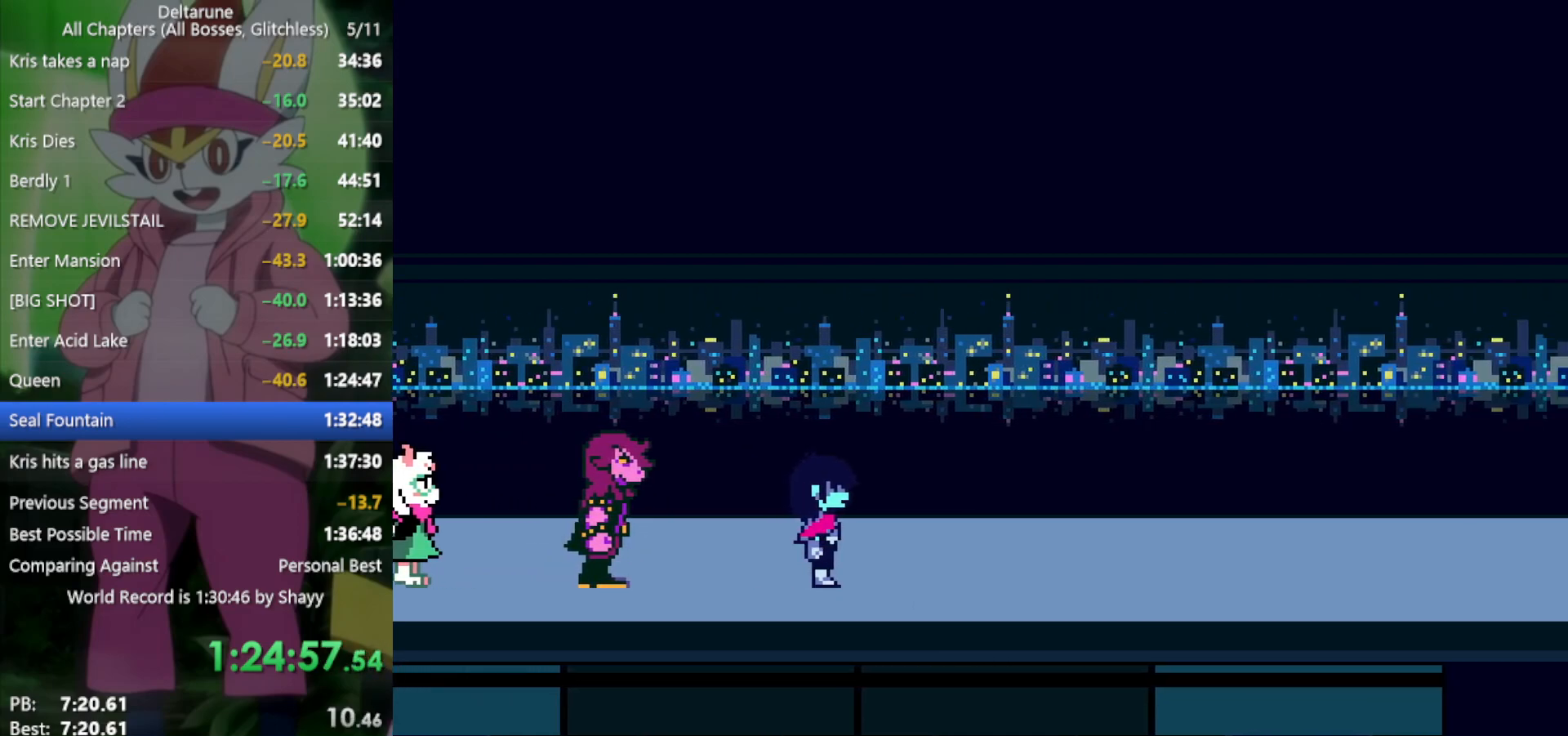
{"keys": ["x"], "events": []}
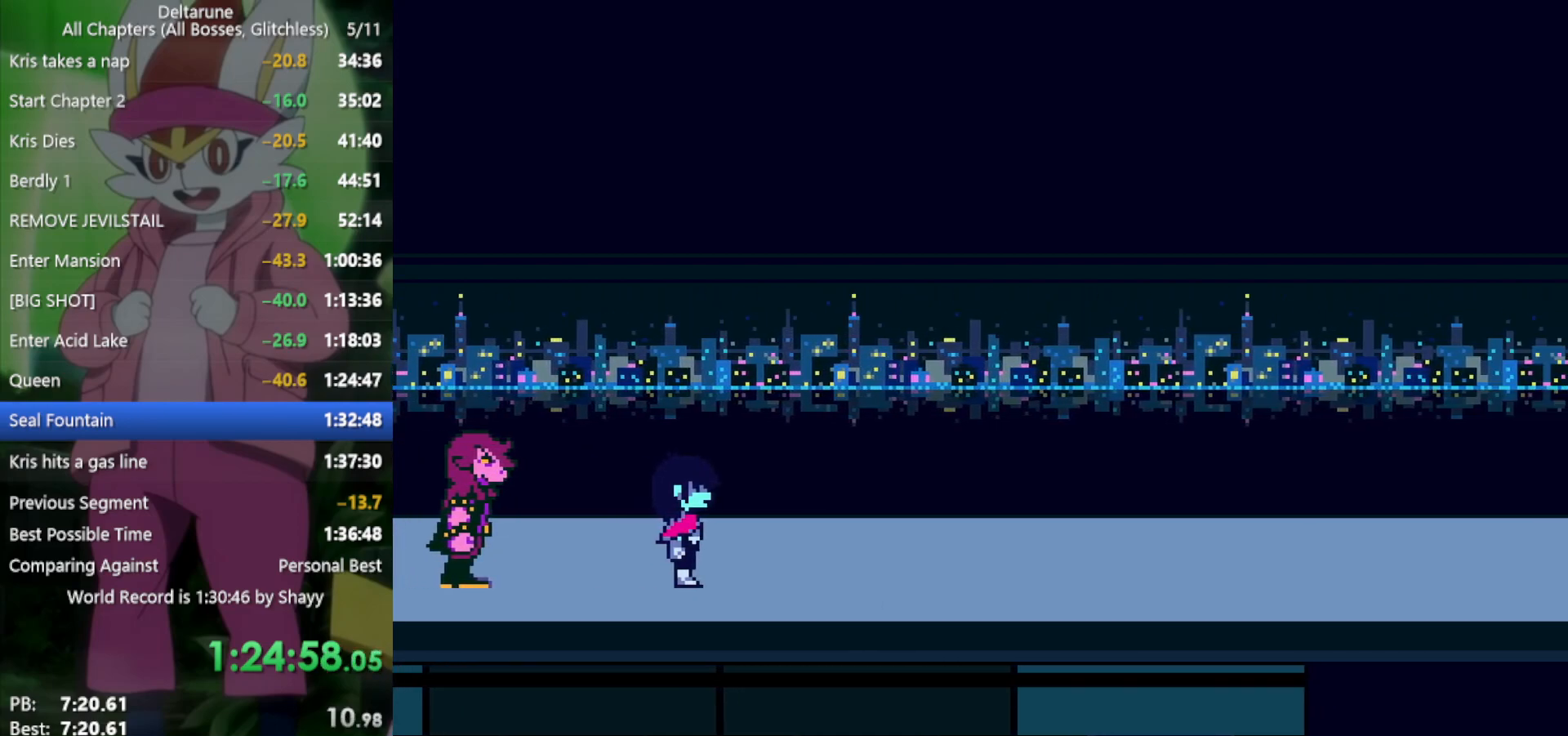
{"keys": ["x"], "events": []}
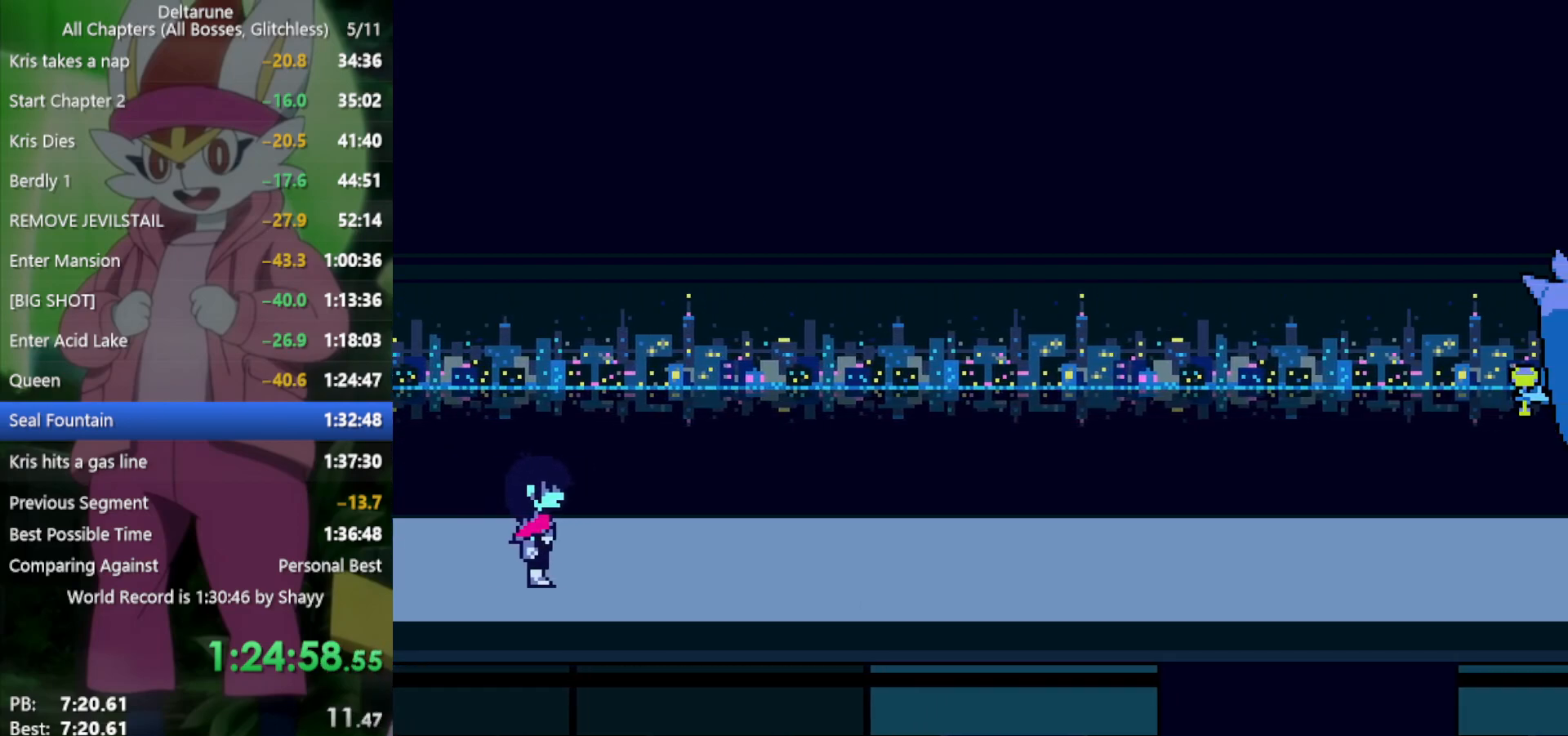
{"keys": ["x"], "events": []}
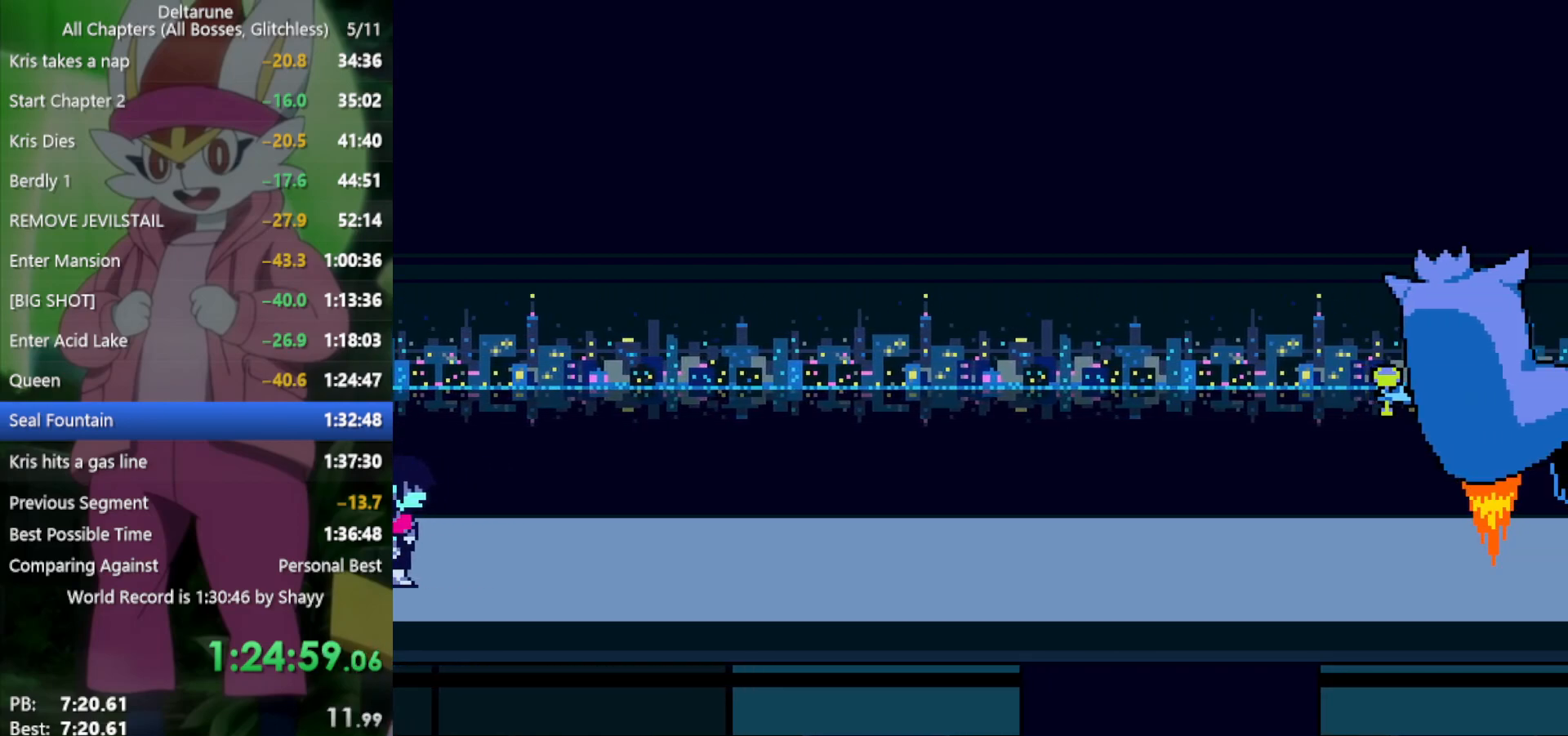
{"keys": ["x"], "events": []}
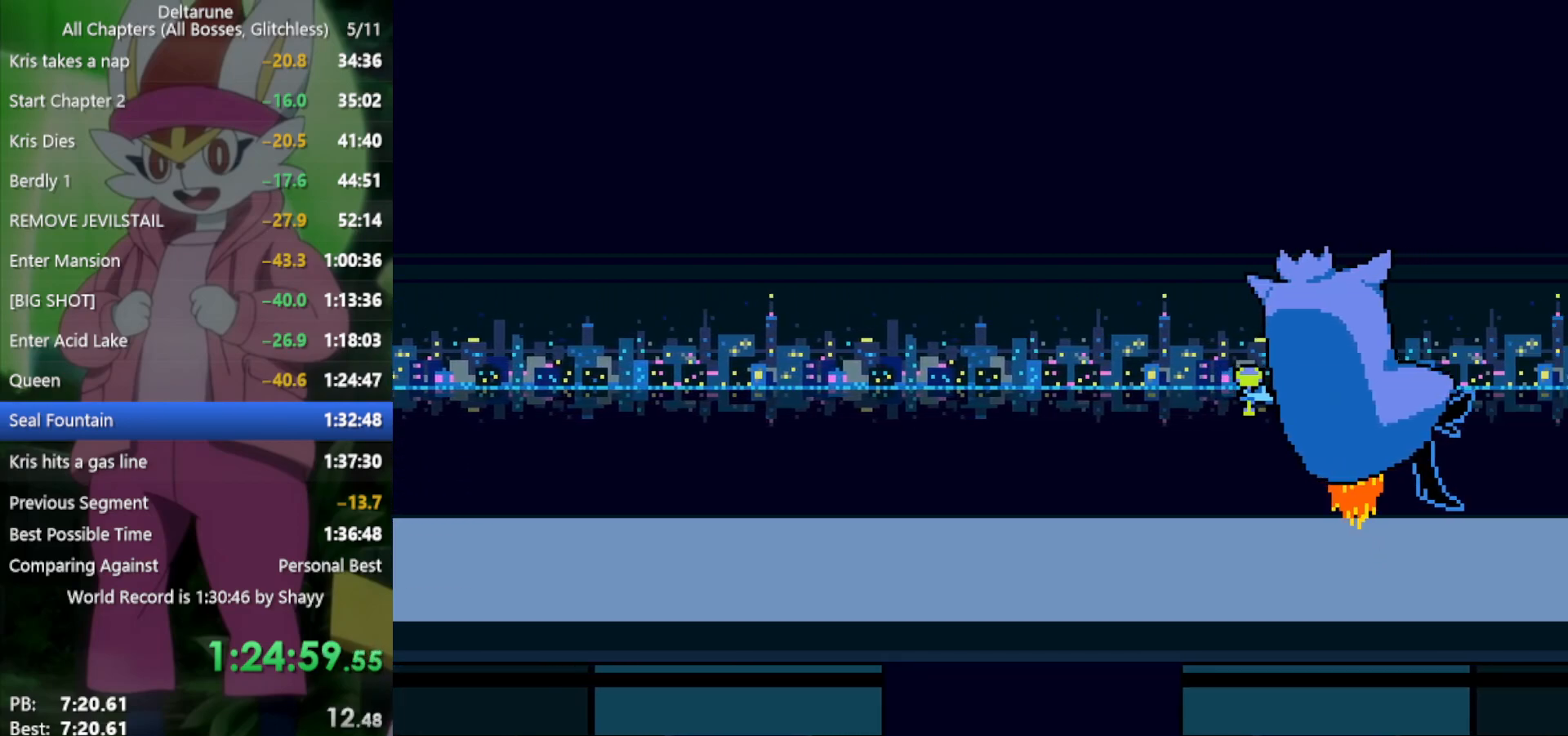
{"keys": ["x"], "events": []}